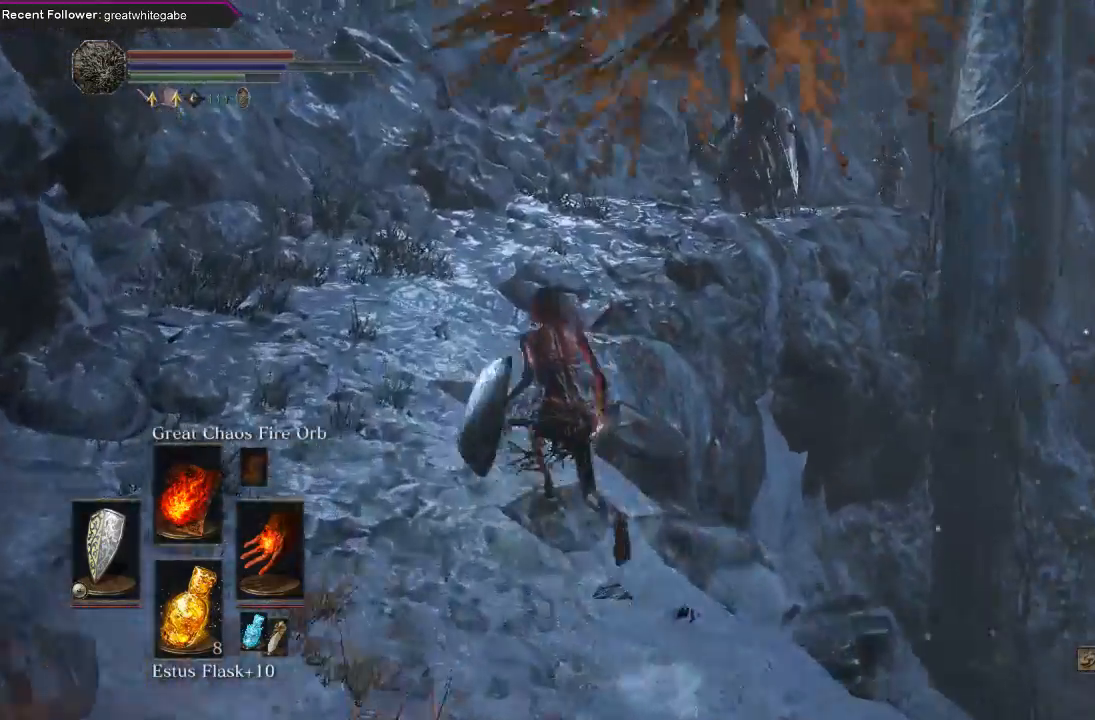
Gameplay with a controller (Xbox layout); each line is a JSON object with the inputs held at the frame after it. "events" lists button and stick changes between this image and that frame as [ms after this image, input, new state], when the widget could be followed in between. Not read: SHARE.
{"buttons": ["B", "L1"], "left_stick": "up", "right_stick": "center", "events": [[167, "B", "down"], [300, "L1", "down"], [300, "right_stick", "right"], [467, "right_stick", "center"]]}
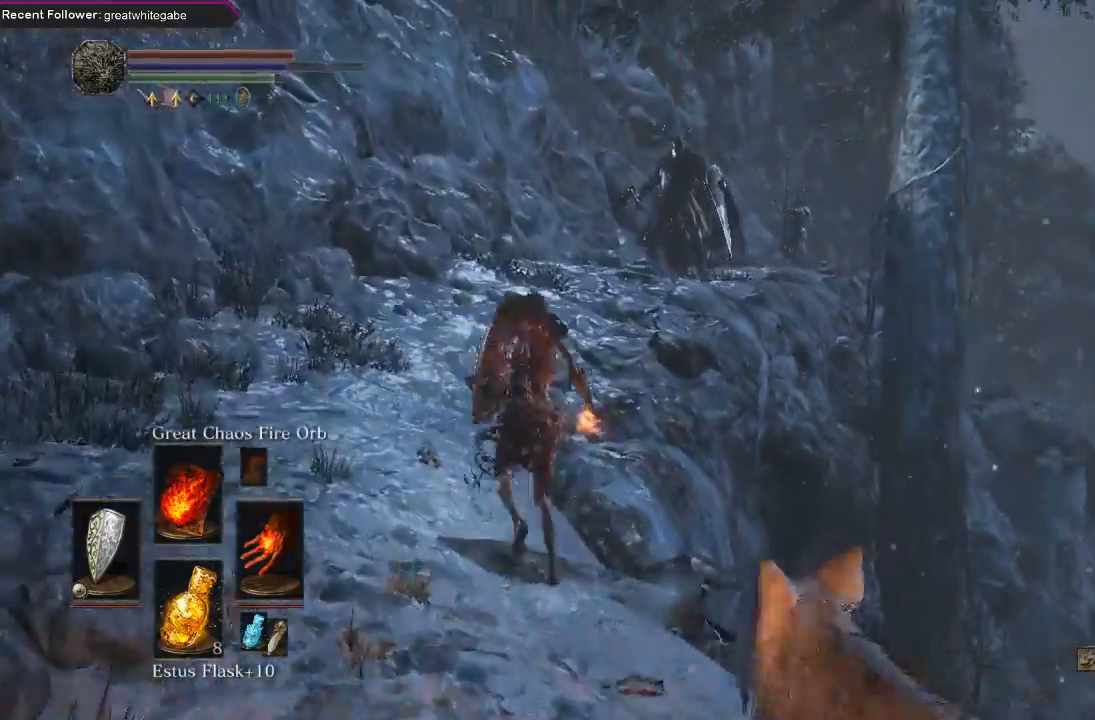
{"buttons": ["B", "L1"], "left_stick": "up", "right_stick": "center", "events": [[200, "right_stick", "up"], [367, "right_stick", "center"]]}
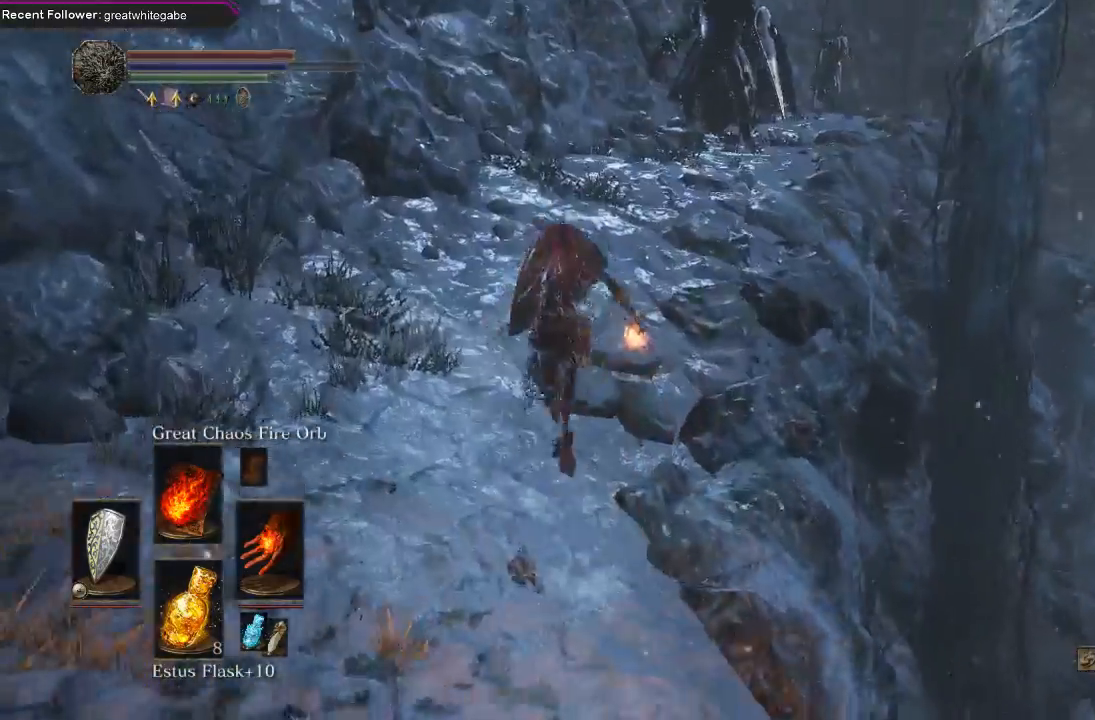
{"buttons": ["B", "L1"], "left_stick": "up", "right_stick": "center", "events": [[400, "L2", "down"], [467, "L2", "up"]]}
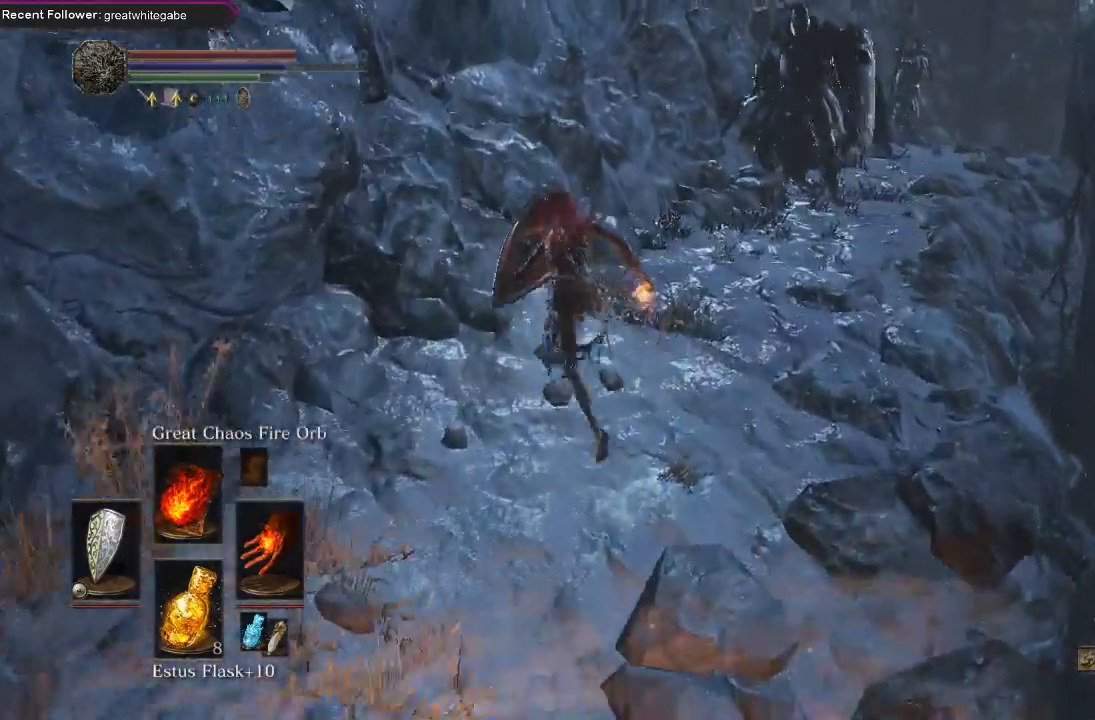
{"buttons": ["B", "L1"], "left_stick": "up-right", "right_stick": "center", "events": [[167, "left_stick", "up-right"]]}
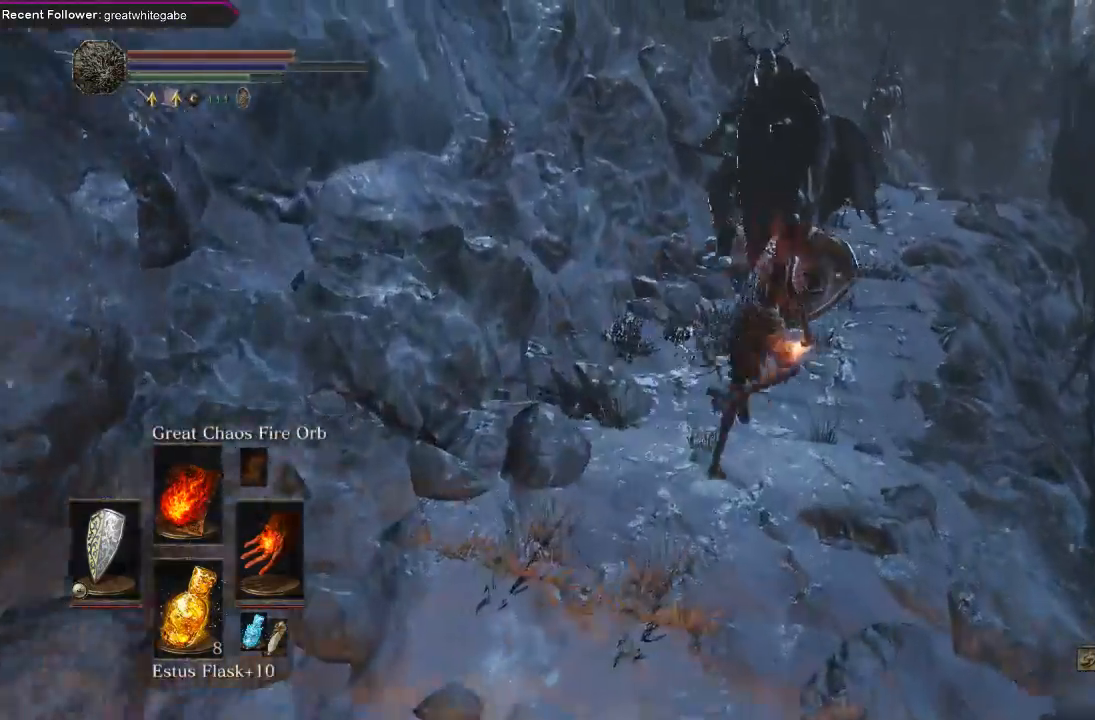
{"buttons": ["B", "L1"], "left_stick": "up", "right_stick": "center", "events": [[267, "B", "up"], [333, "B", "down"], [367, "left_stick", "up"], [433, "B", "up"], [433, "L2", "down"], [500, "B", "down"], [500, "L2", "up"]]}
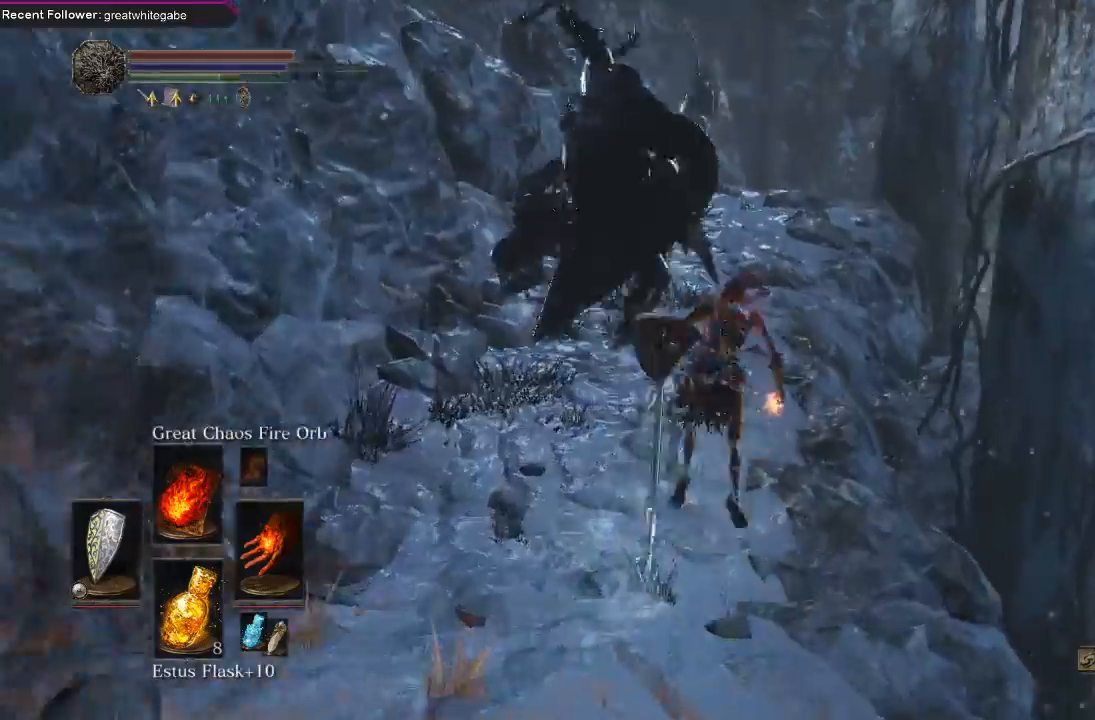
{"buttons": ["B", "L1"], "left_stick": "up", "right_stick": "center", "events": [[67, "B", "up"], [67, "L2", "down"], [467, "B", "down"], [467, "L2", "up"]]}
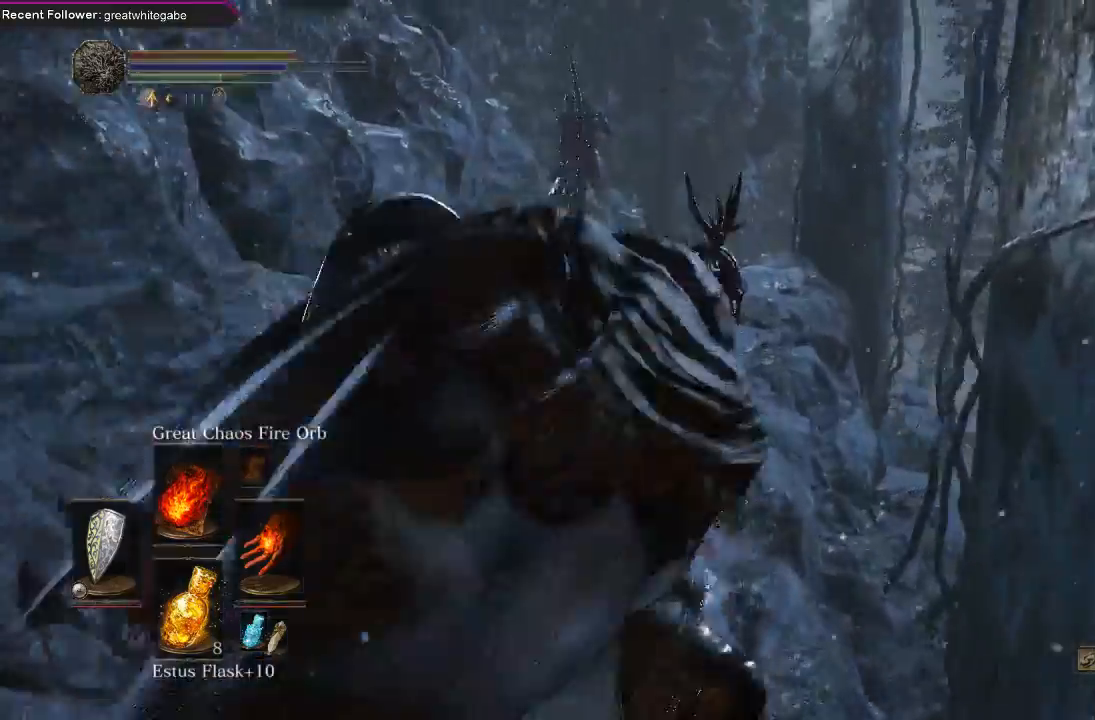
{"buttons": ["L1"], "left_stick": "up", "right_stick": "center", "events": [[67, "B", "up"], [67, "L2", "down"], [167, "B", "down"], [167, "L2", "up"], [233, "B", "up"], [267, "L2", "down"], [367, "L2", "up"]]}
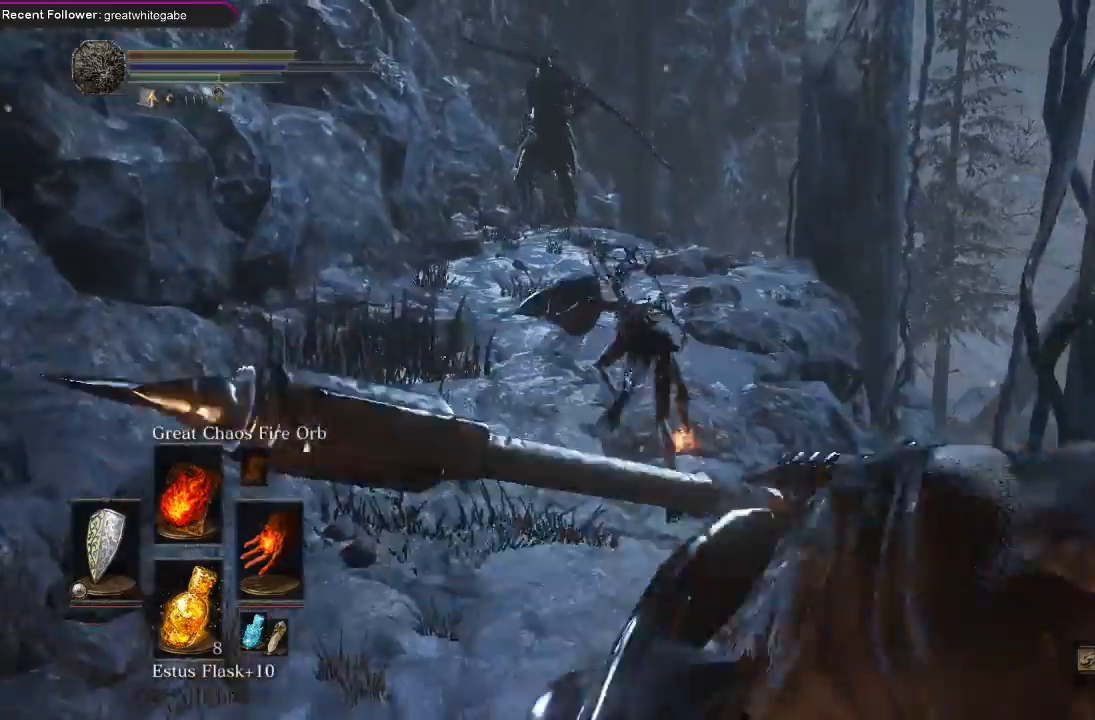
{"buttons": [], "left_stick": "up", "right_stick": "center", "events": [[67, "B", "down"], [133, "L1", "up"], [200, "B", "up"]]}
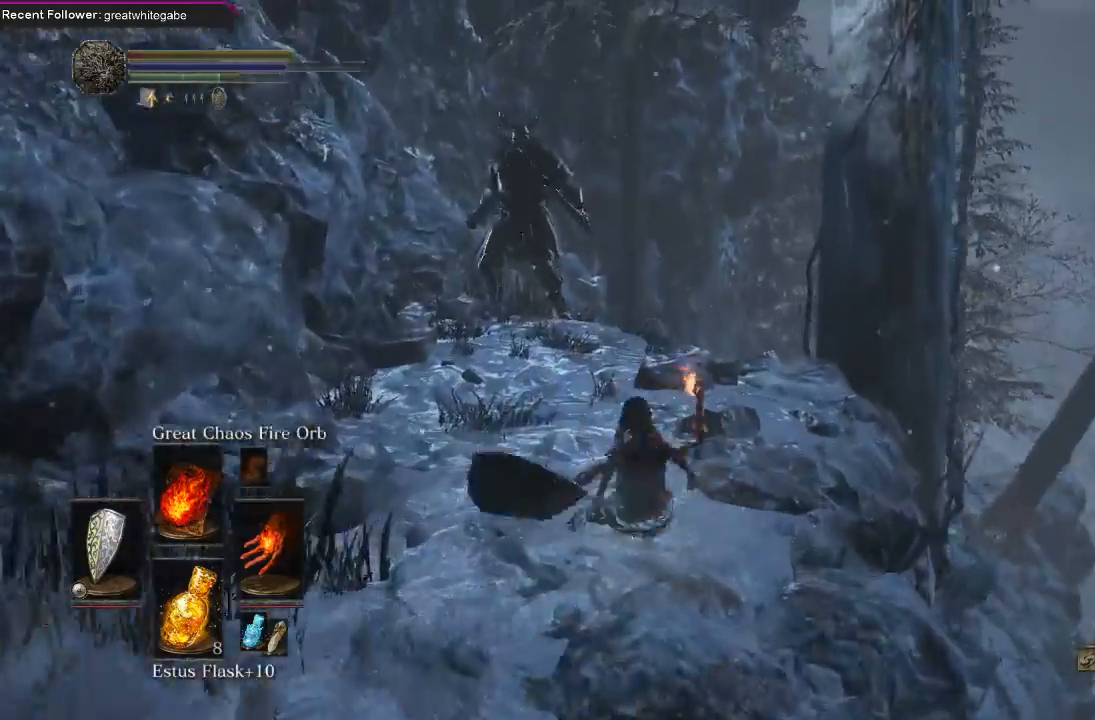
{"buttons": [], "left_stick": "up", "right_stick": "up", "events": [[333, "right_stick", "up"]]}
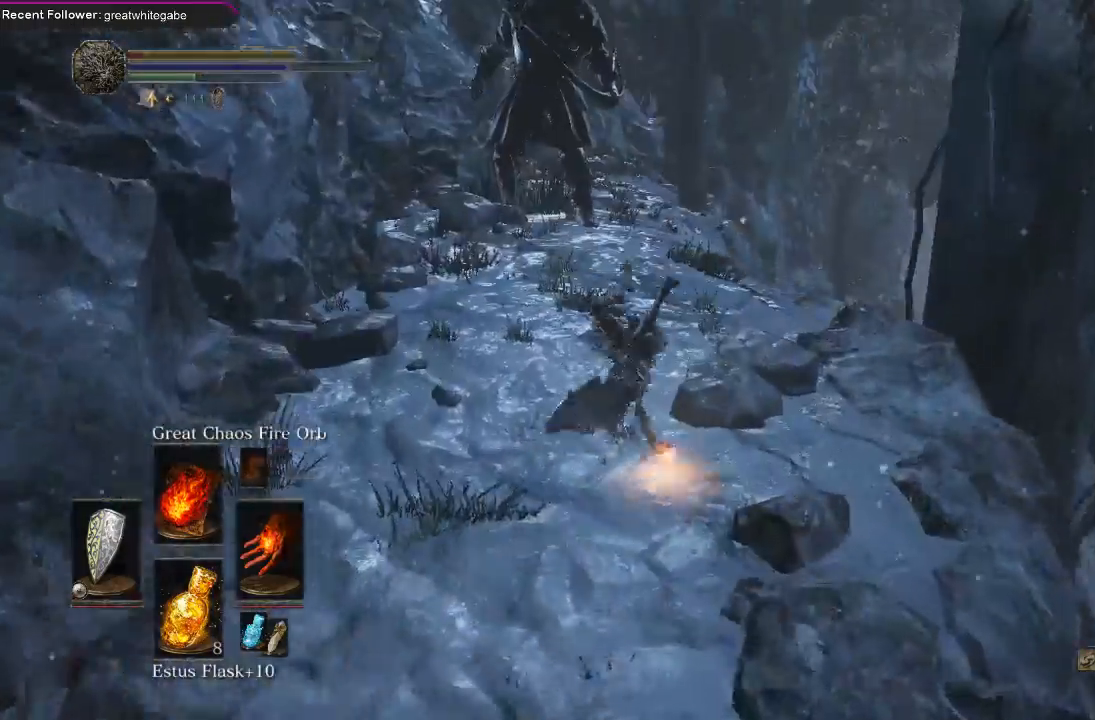
{"buttons": ["B"], "left_stick": "up", "right_stick": "up", "events": [[33, "right_stick", "center"], [333, "B", "down"], [500, "right_stick", "up"]]}
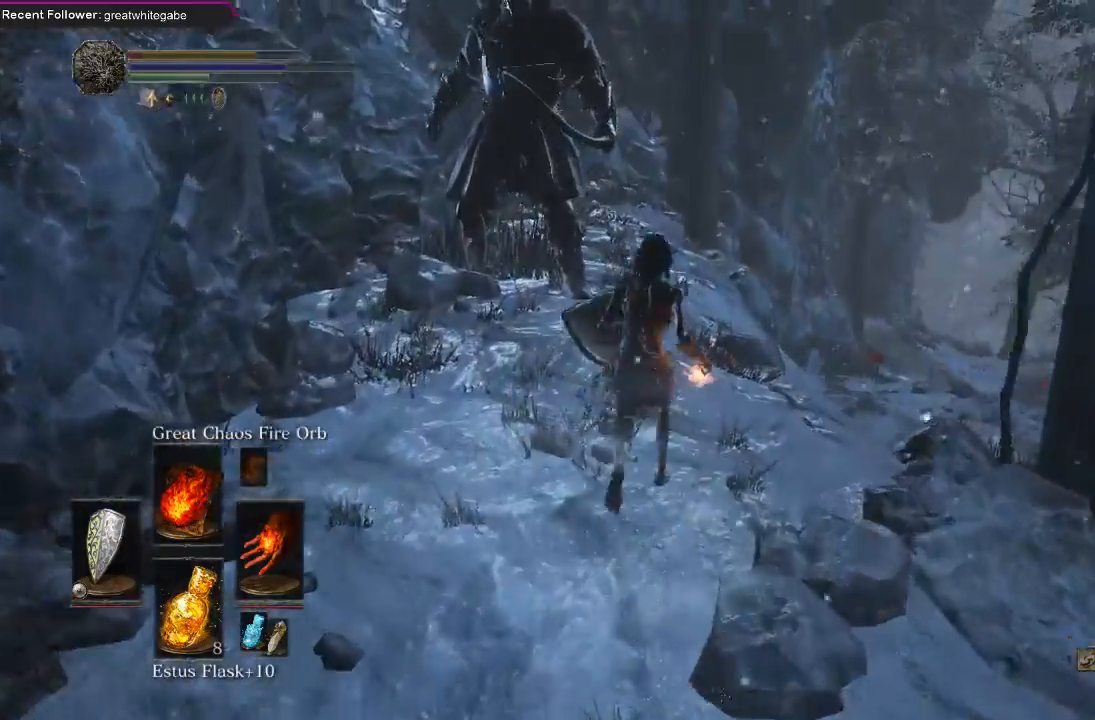
{"buttons": ["B"], "left_stick": "up-right", "right_stick": "center", "events": [[200, "right_stick", "center"], [500, "left_stick", "up-right"]]}
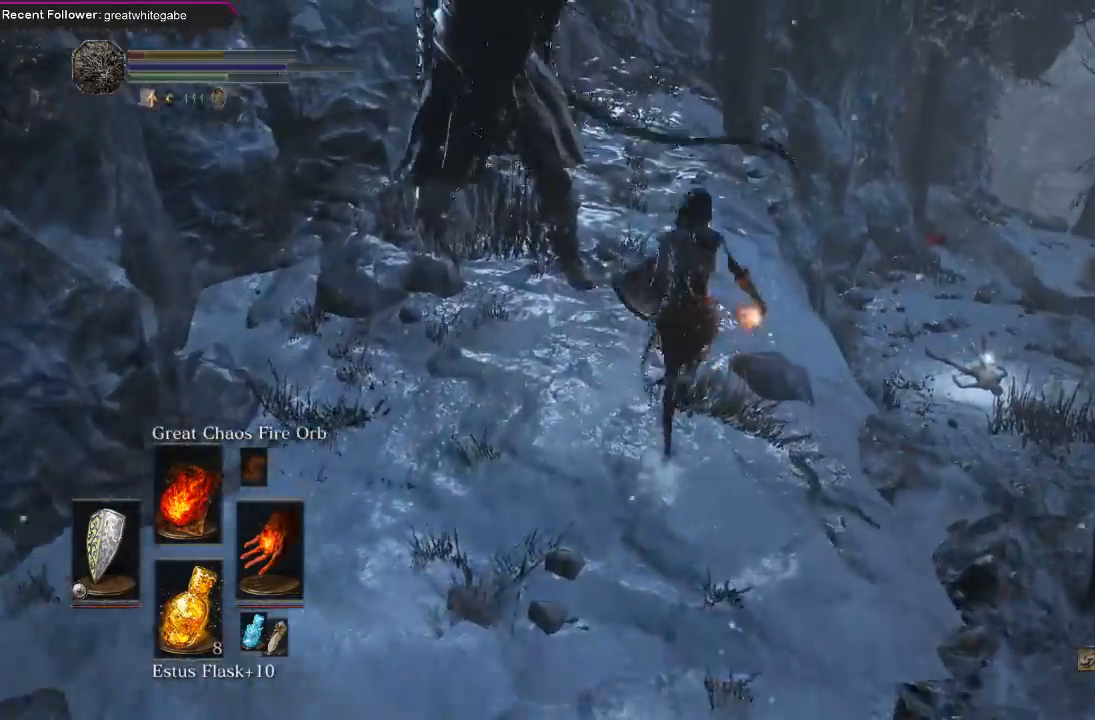
{"buttons": [], "left_stick": "up-right", "right_stick": "center", "events": [[100, "B", "up"], [233, "B", "down"], [333, "B", "up"], [367, "B", "down"], [467, "B", "up"]]}
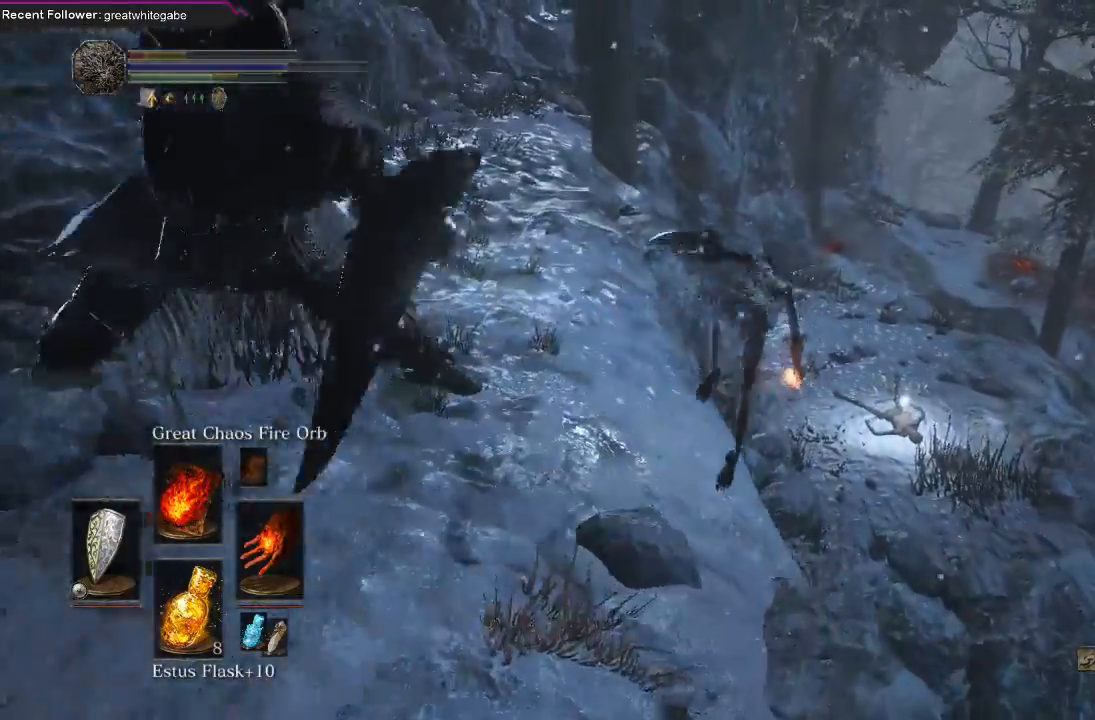
{"buttons": [], "left_stick": "up", "right_stick": "center", "events": [[233, "right_stick", "up"], [333, "right_stick", "center"], [367, "left_stick", "up"]]}
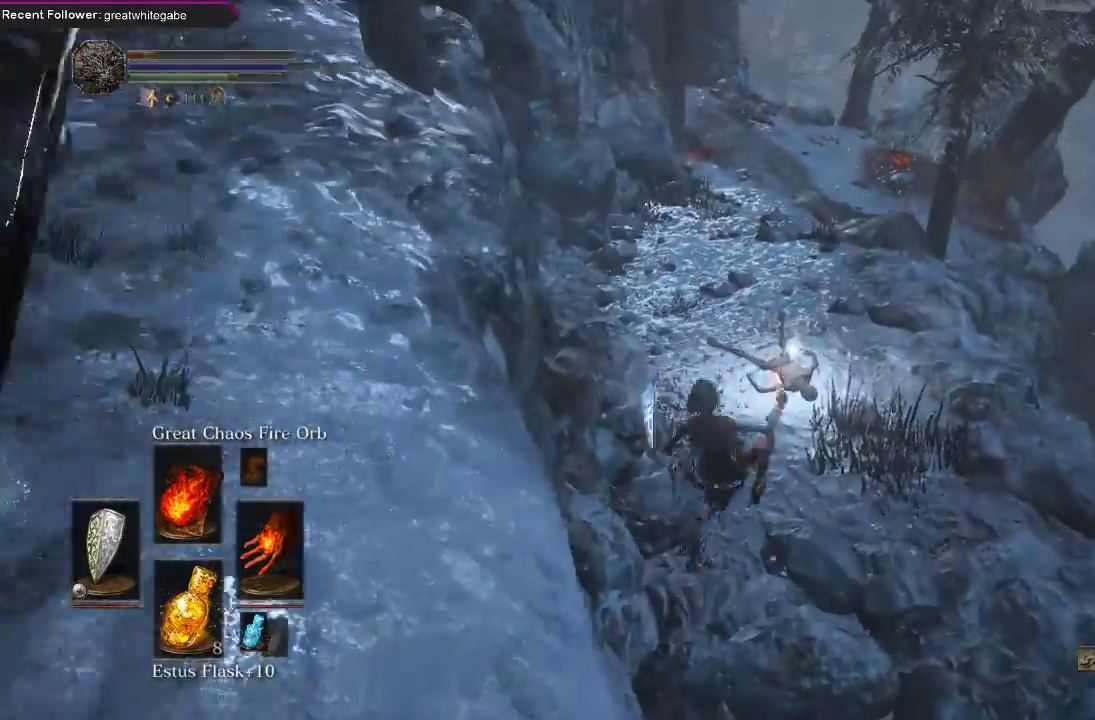
{"buttons": [], "left_stick": "up", "right_stick": "center", "events": [[367, "right_stick", "left"], [467, "right_stick", "center"]]}
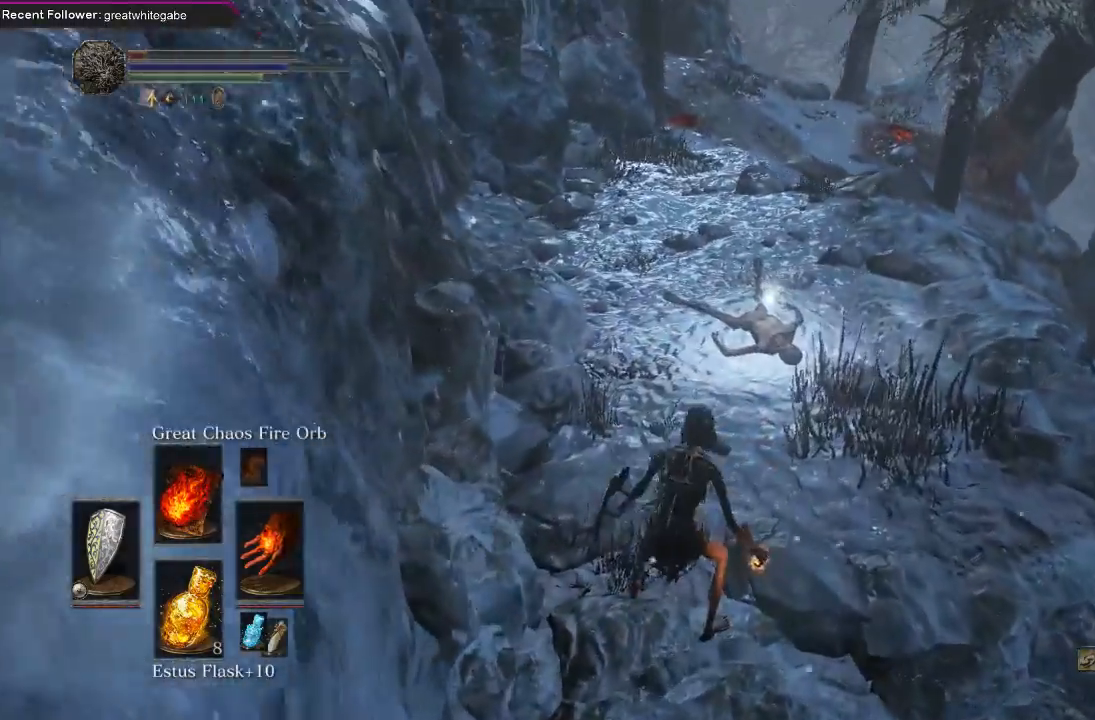
{"buttons": [], "left_stick": "up", "right_stick": "center", "events": []}
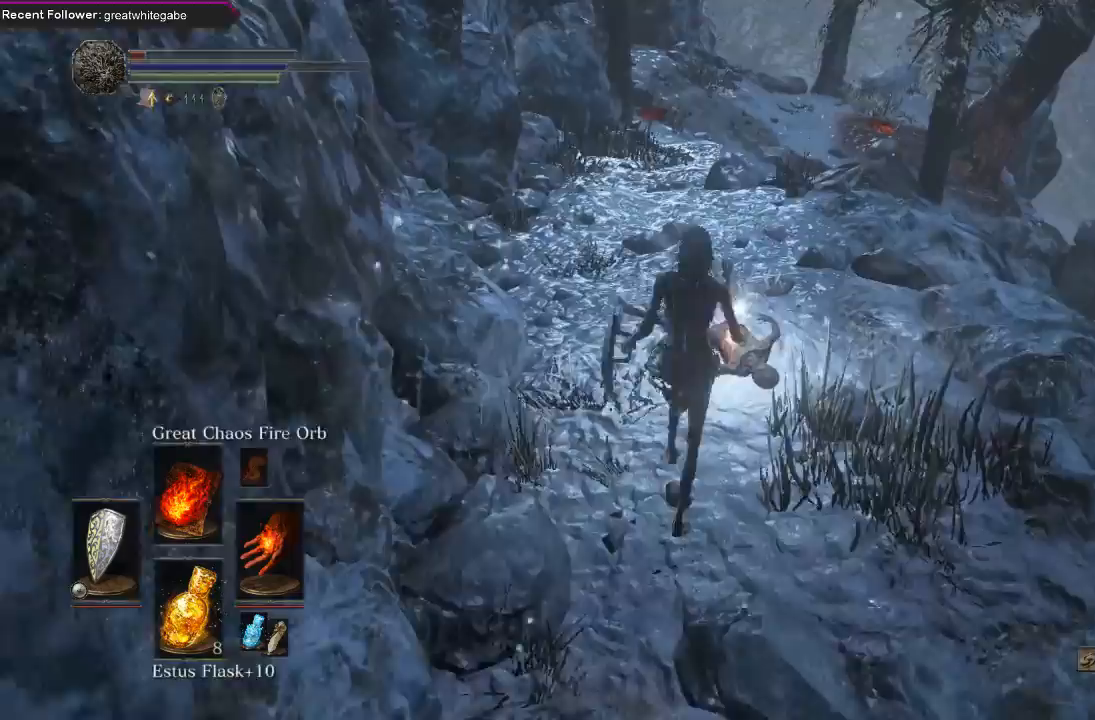
{"buttons": [], "left_stick": "up", "right_stick": "center", "events": [[33, "A", "down"], [133, "A", "up"], [233, "A", "down"], [300, "A", "up"], [367, "A", "down"], [467, "A", "up"]]}
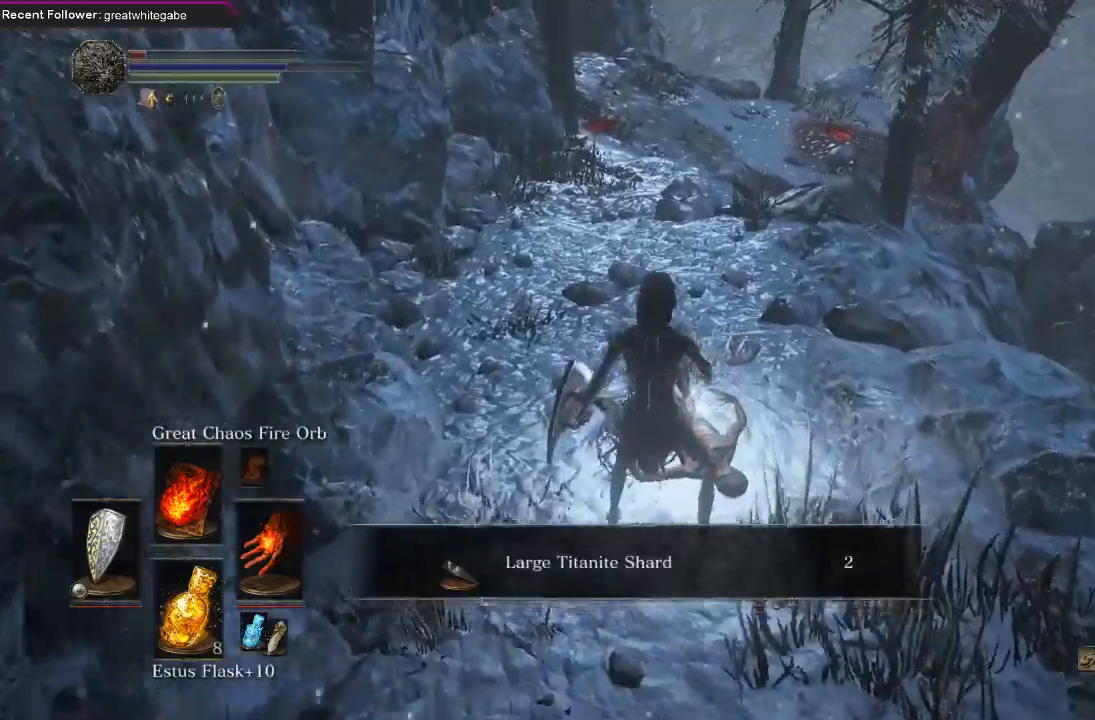
{"buttons": ["B"], "left_stick": "up", "right_stick": "center", "events": [[33, "A", "down"], [133, "A", "up"], [200, "A", "down"], [267, "A", "up"], [367, "B", "down"], [433, "B", "up"], [500, "B", "down"]]}
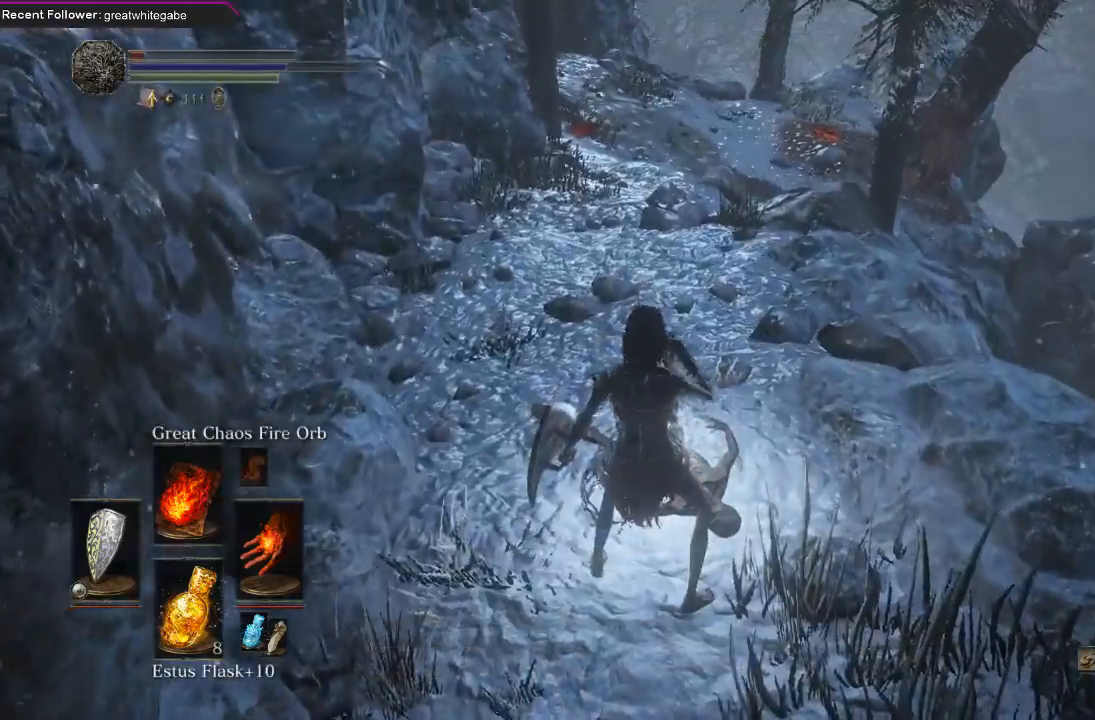
{"buttons": [], "left_stick": "up", "right_stick": "center", "events": [[100, "B", "up"], [167, "B", "down"], [267, "B", "up"]]}
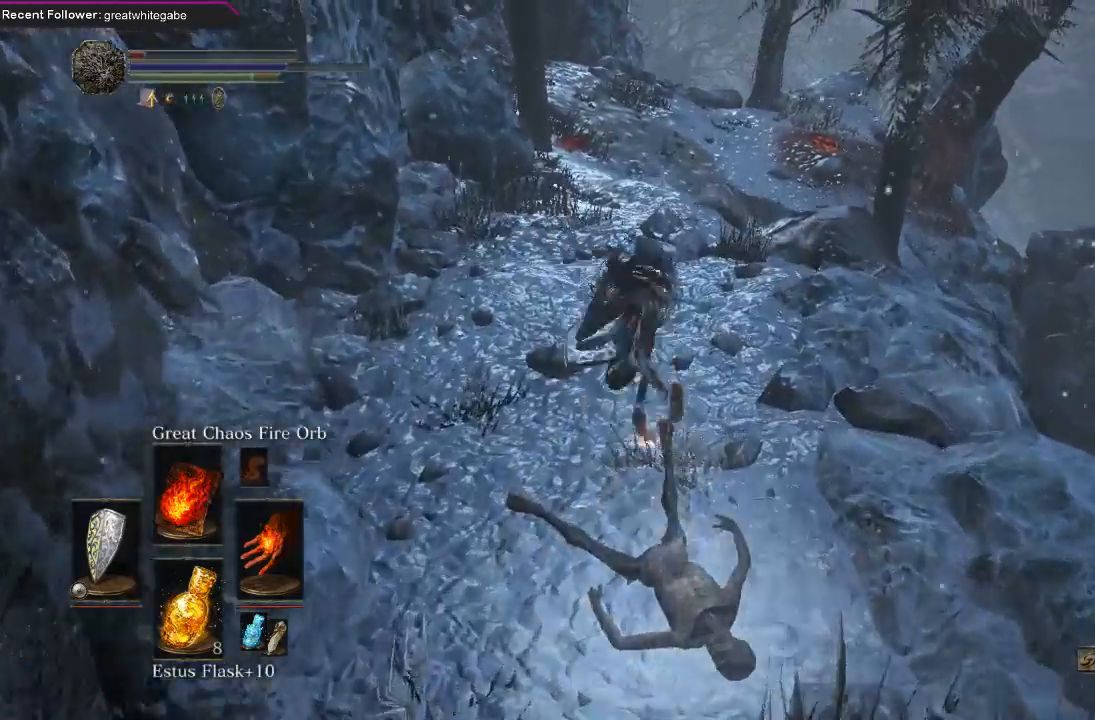
{"buttons": [], "left_stick": "up", "right_stick": "center", "events": [[233, "B", "down"], [333, "B", "up"], [400, "B", "down"], [500, "B", "up"]]}
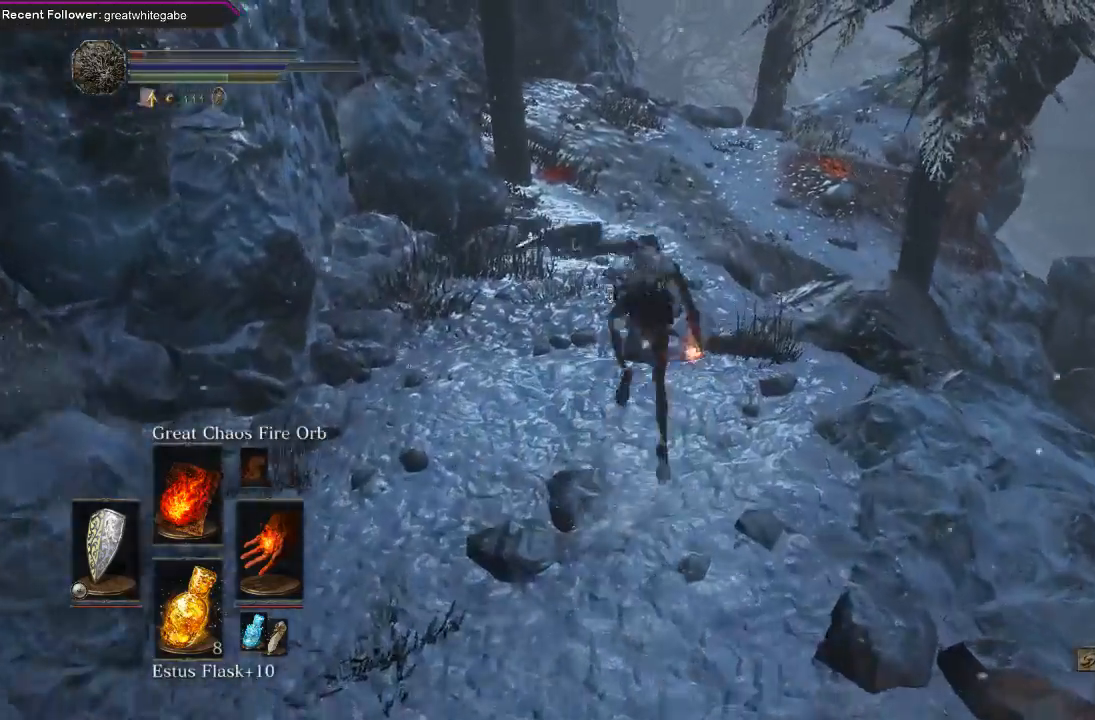
{"buttons": [], "left_stick": "up", "right_stick": "center", "events": [[167, "right_stick", "down"], [233, "right_stick", "center"], [367, "B", "down"], [467, "B", "up"]]}
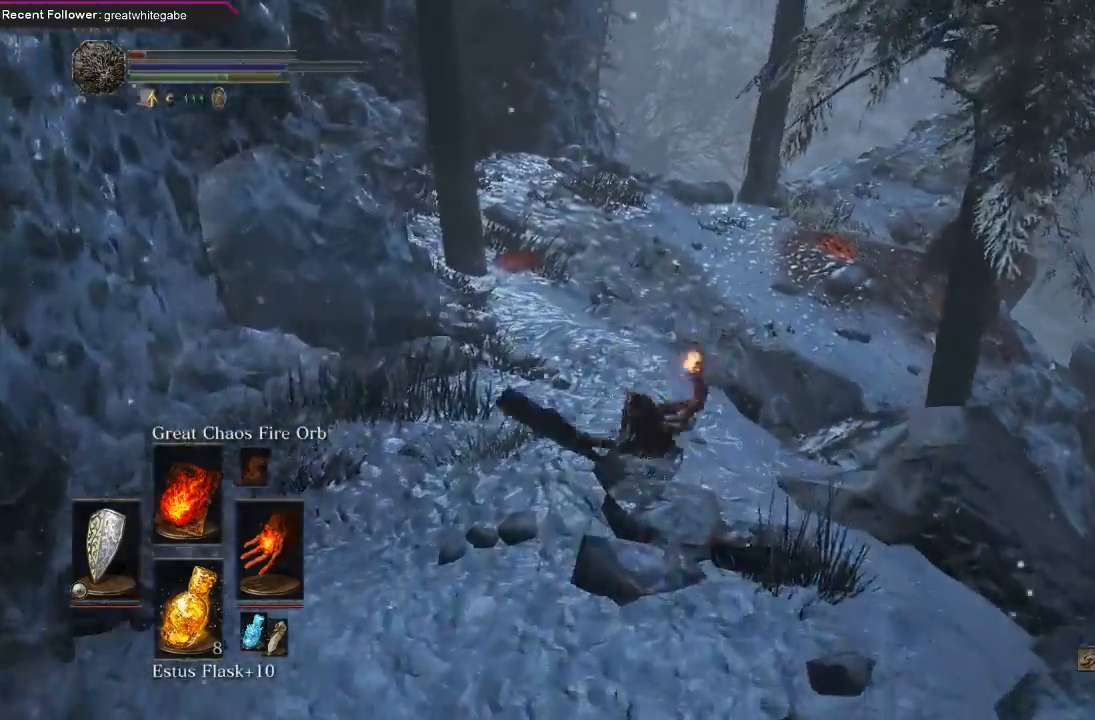
{"buttons": ["B"], "left_stick": "up", "right_stick": "center", "events": [[33, "B", "down"], [133, "B", "up"], [200, "B", "down"], [333, "B", "up"], [500, "B", "down"]]}
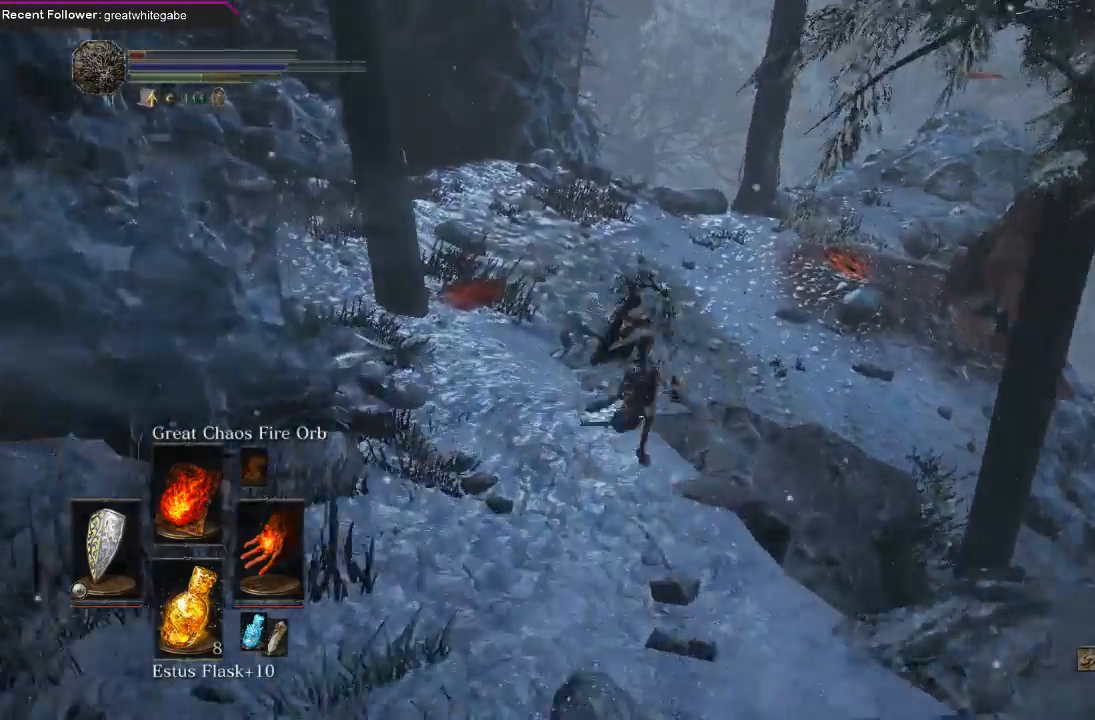
{"buttons": [], "left_stick": "up", "right_stick": "center", "events": [[100, "B", "up"], [167, "B", "down"], [267, "B", "up"], [333, "B", "down"], [433, "B", "up"]]}
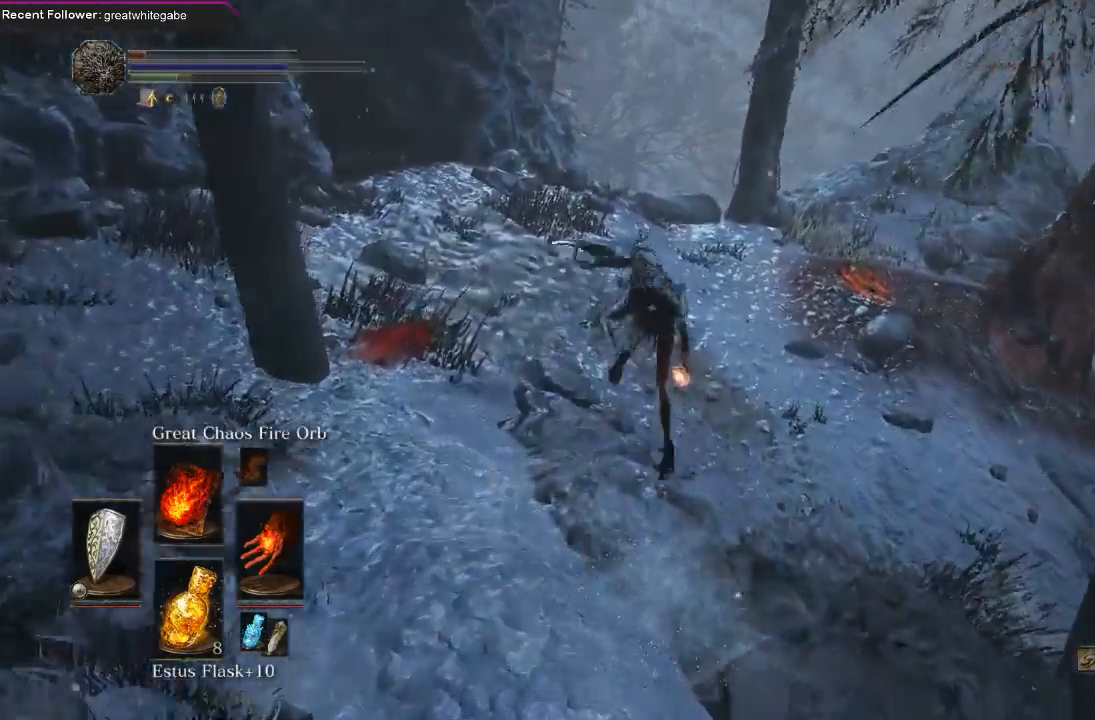
{"buttons": ["B"], "left_stick": "up", "right_stick": "center", "events": [[100, "right_stick", "down-right"], [233, "right_stick", "center"], [433, "B", "down"]]}
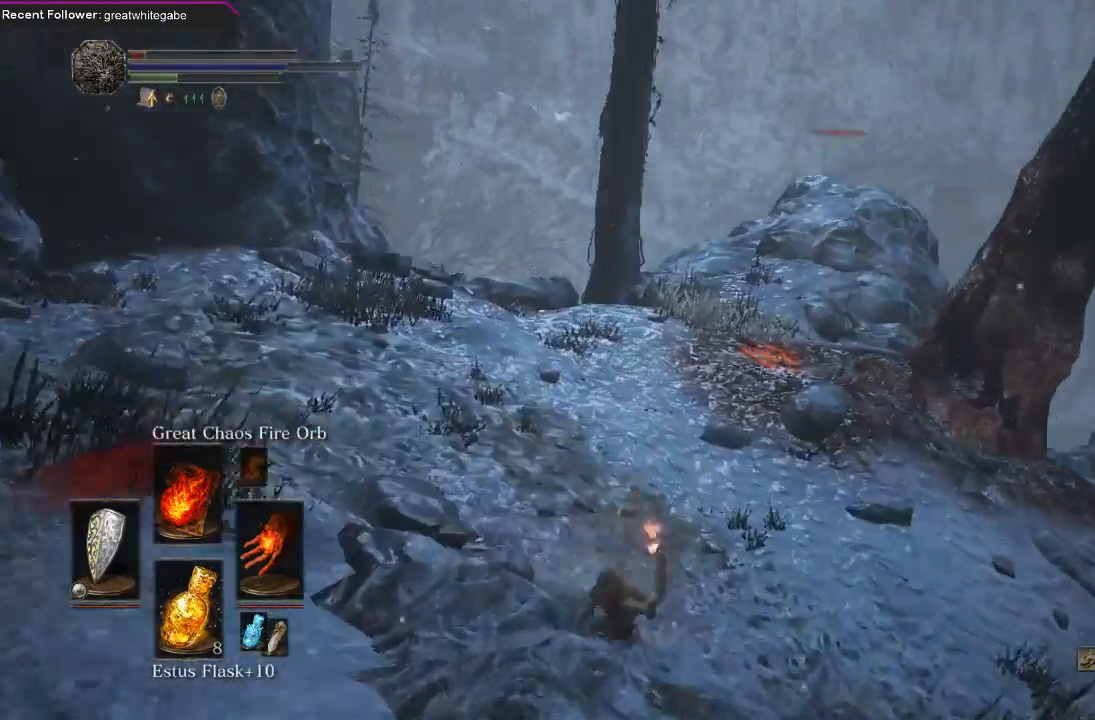
{"buttons": [], "left_stick": "up-right", "right_stick": "right", "events": [[67, "B", "up"], [133, "B", "down"], [167, "left_stick", "up-right"], [233, "B", "up"], [500, "right_stick", "right"]]}